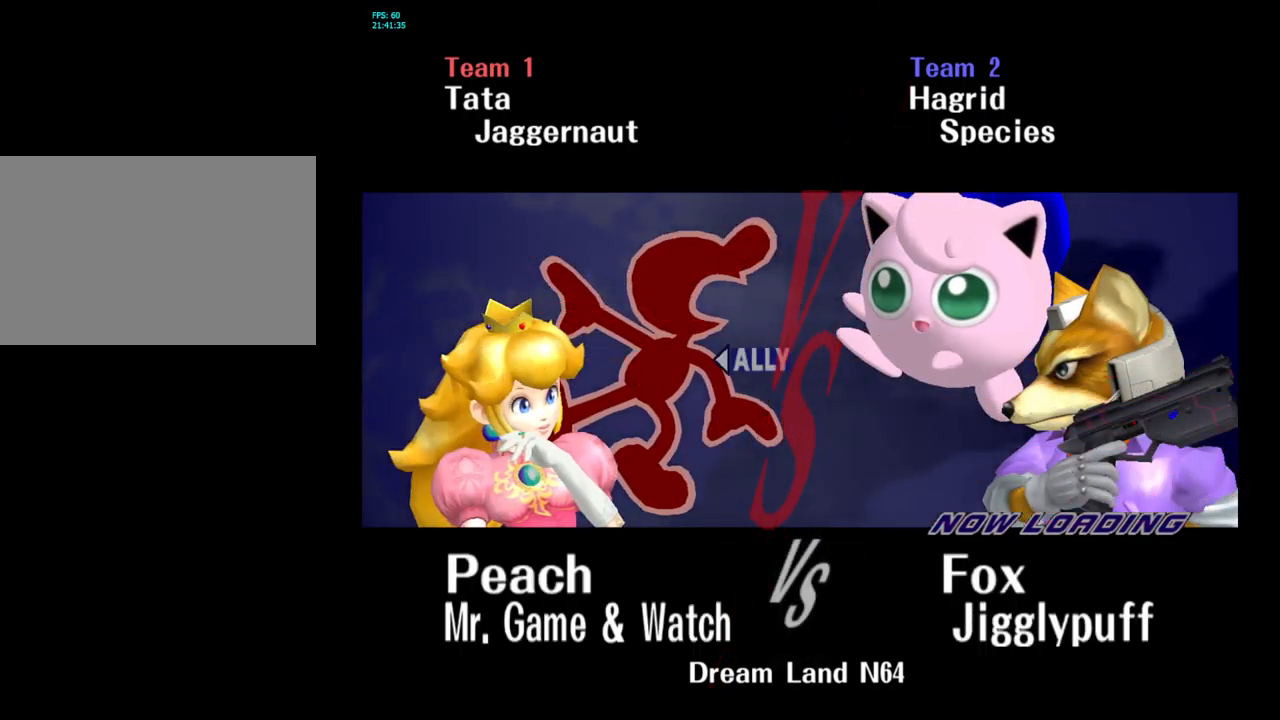
Gameplay with a controller (Nintendo layout); each line is a JSON object with the inputs held at the frame after it. "events" lists button and stick changes between this image and that frame as [ms after this image, input, new state], when the widget could be followed in between. Not read: L3 R3.
{"buttons": ["L1", "R1"], "left_stick": "center", "right_stick": "center", "events": [[267, "L1", "down"], [300, "R1", "down"]]}
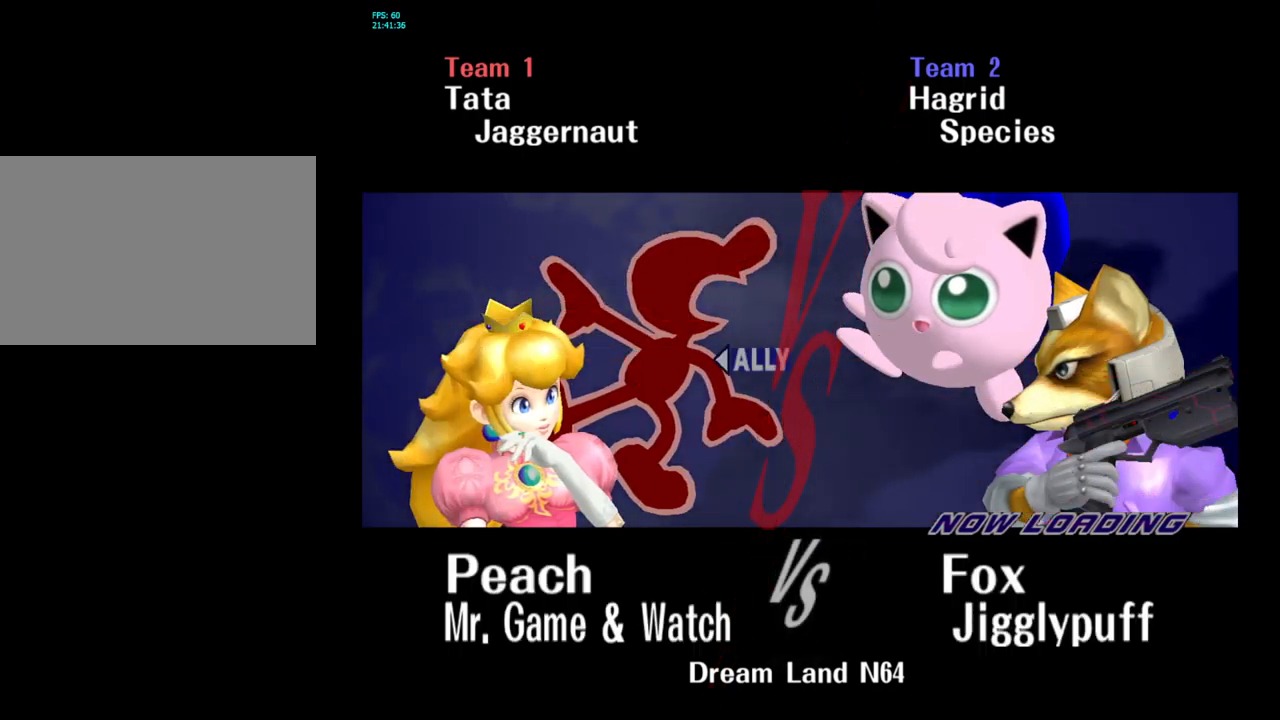
{"buttons": [], "left_stick": "center", "right_stick": "center", "events": [[167, "L1", "up"], [167, "R1", "up"]]}
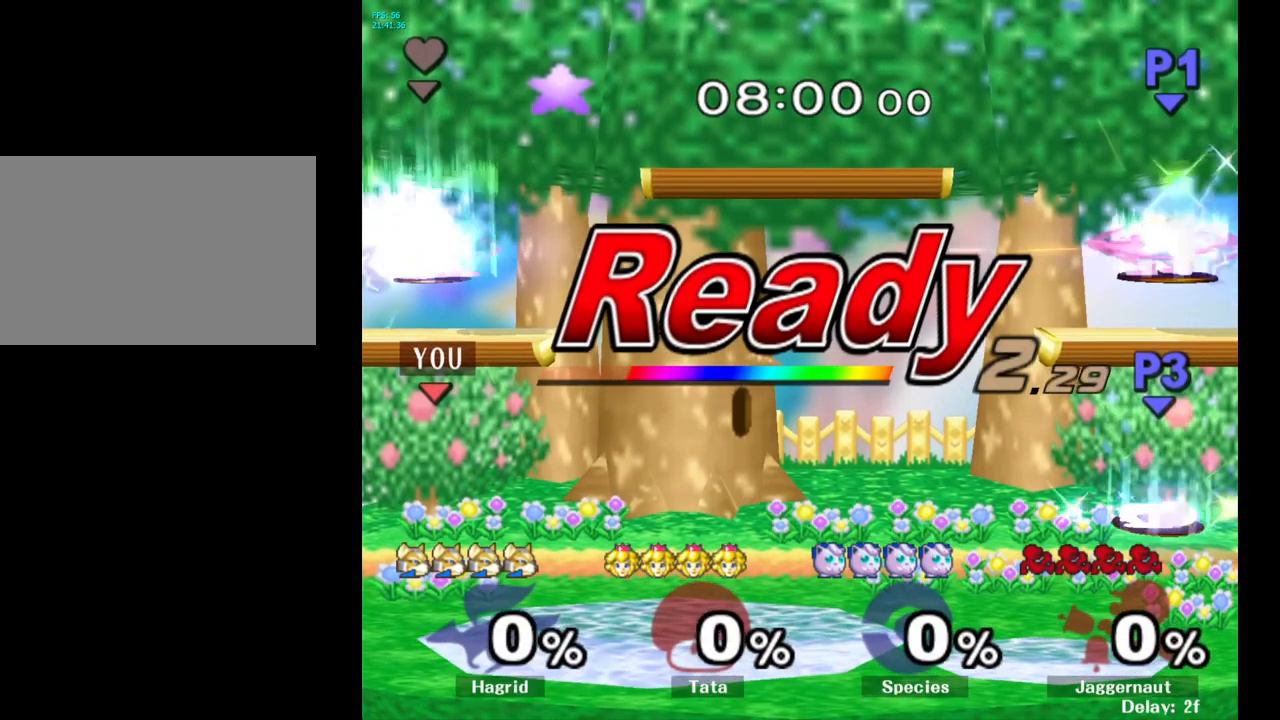
{"buttons": [], "left_stick": "center", "right_stick": "center", "events": []}
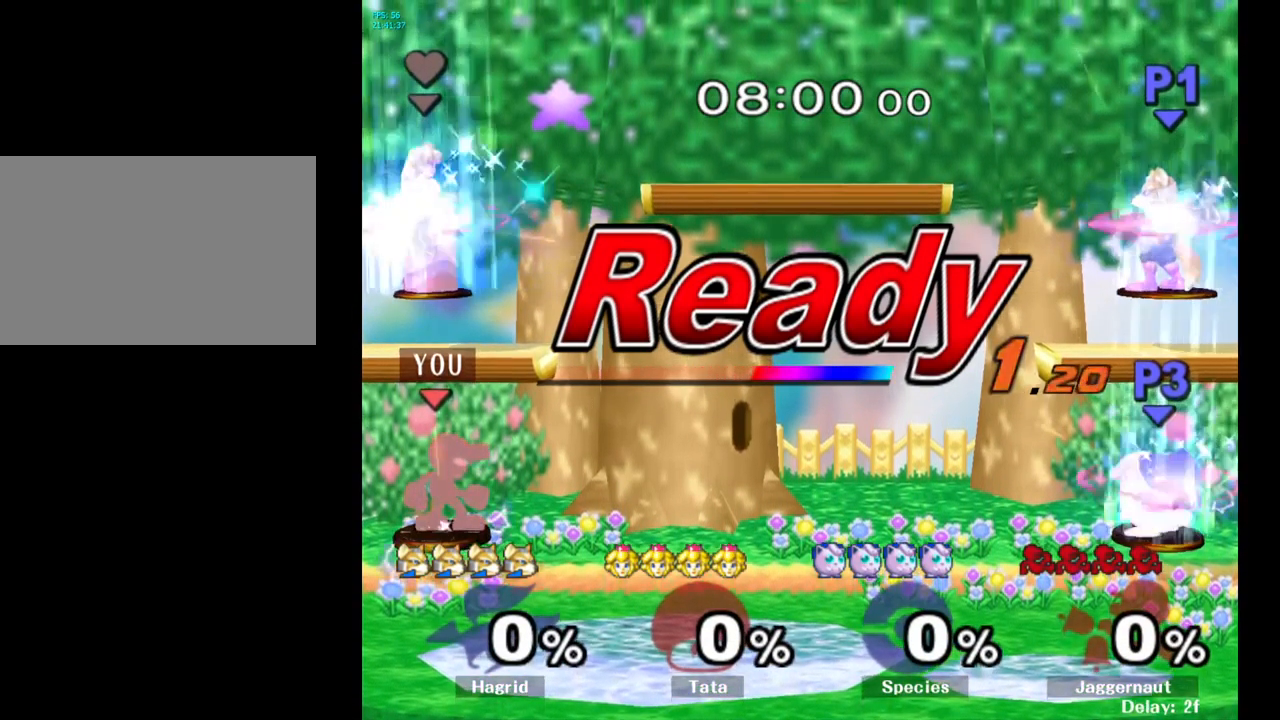
{"buttons": [], "left_stick": "center", "right_stick": "center", "events": []}
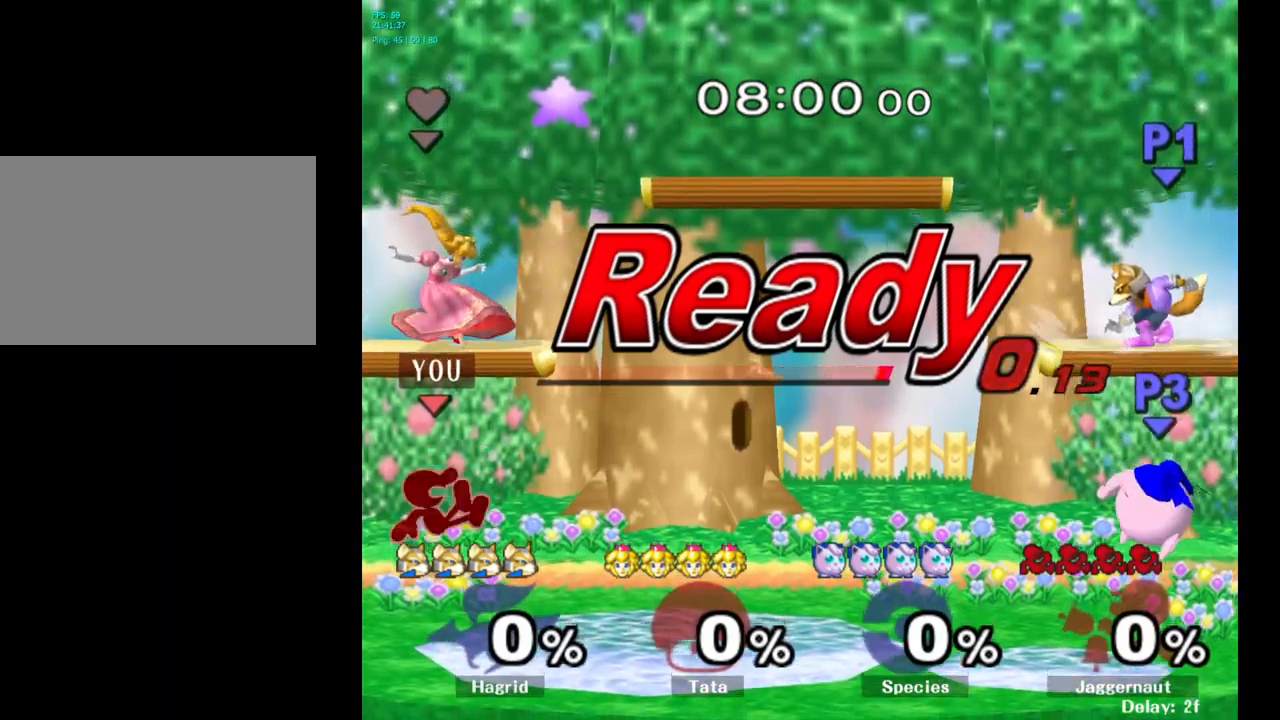
{"buttons": [], "left_stick": "right", "right_stick": "center", "events": [[150, "left_stick", "right"]]}
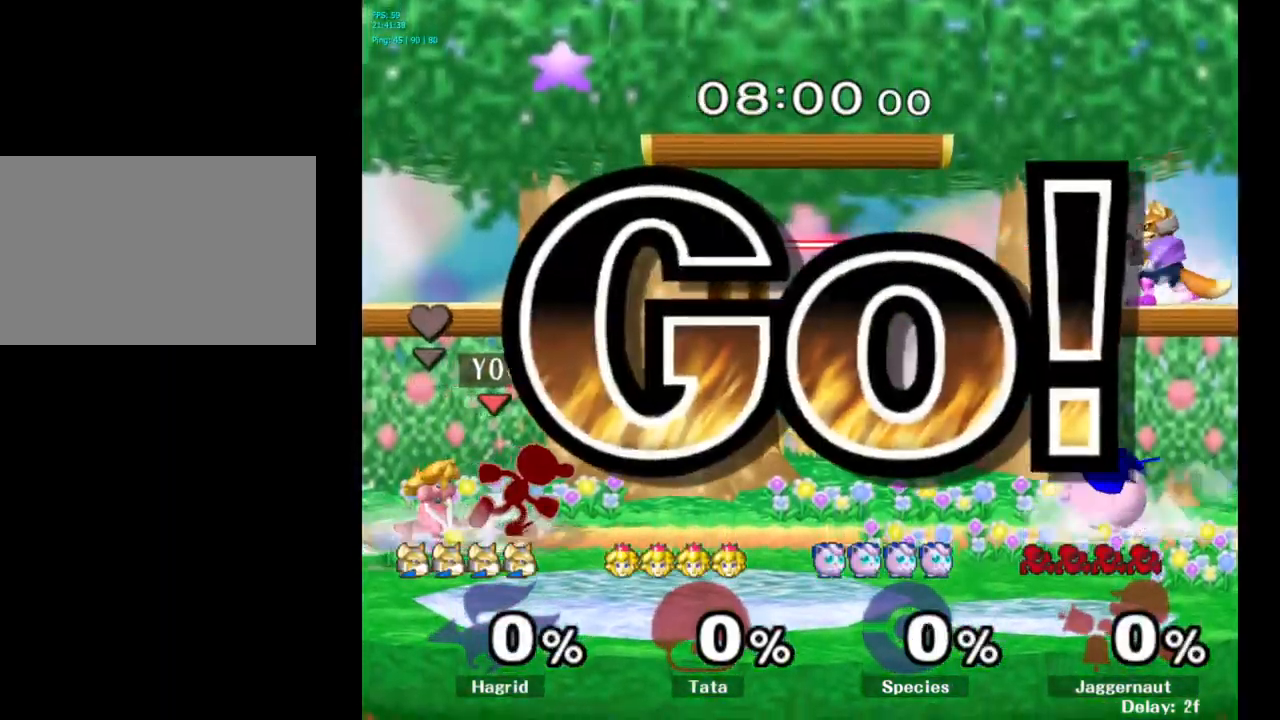
{"buttons": ["B"], "left_stick": "center", "right_stick": "center", "events": [[50, "left_stick", "center"], [100, "B", "down"], [200, "B", "up"], [284, "B", "down"], [400, "B", "up"], [434, "B", "down"]]}
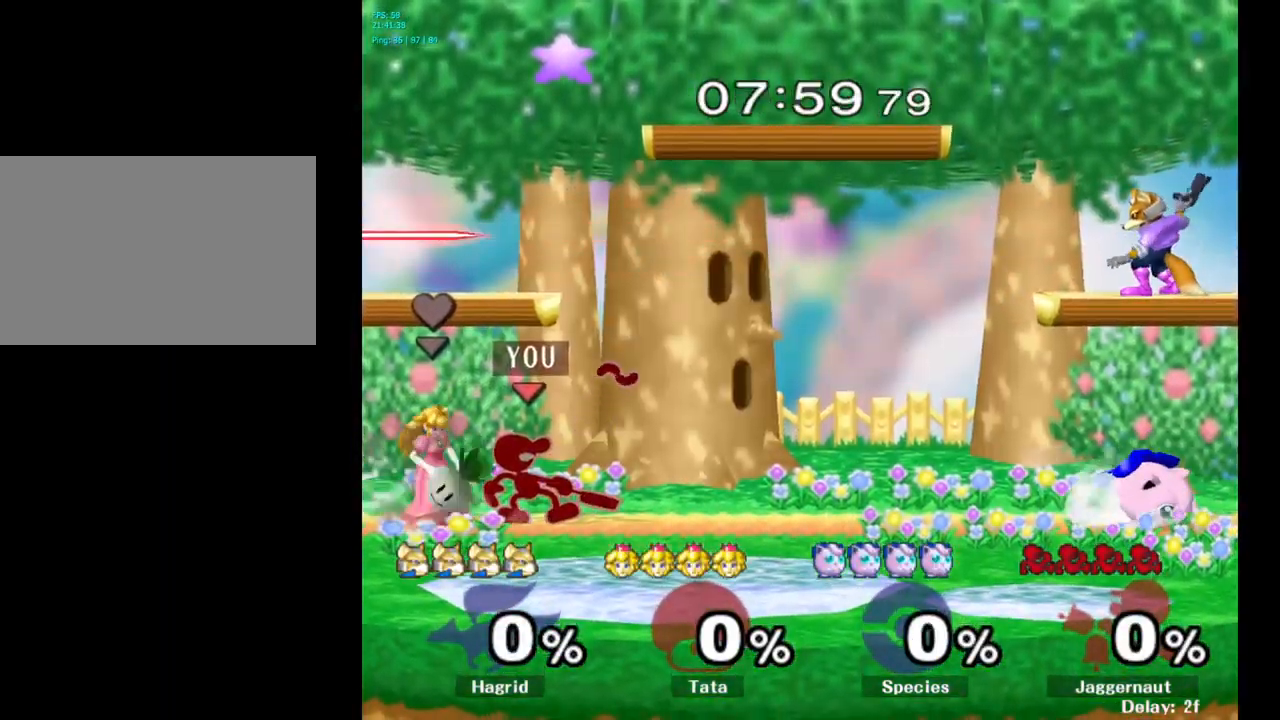
{"buttons": [], "left_stick": "center", "right_stick": "center", "events": [[34, "B", "up"], [84, "B", "down"], [217, "B", "up"], [250, "B", "down"], [350, "B", "up"]]}
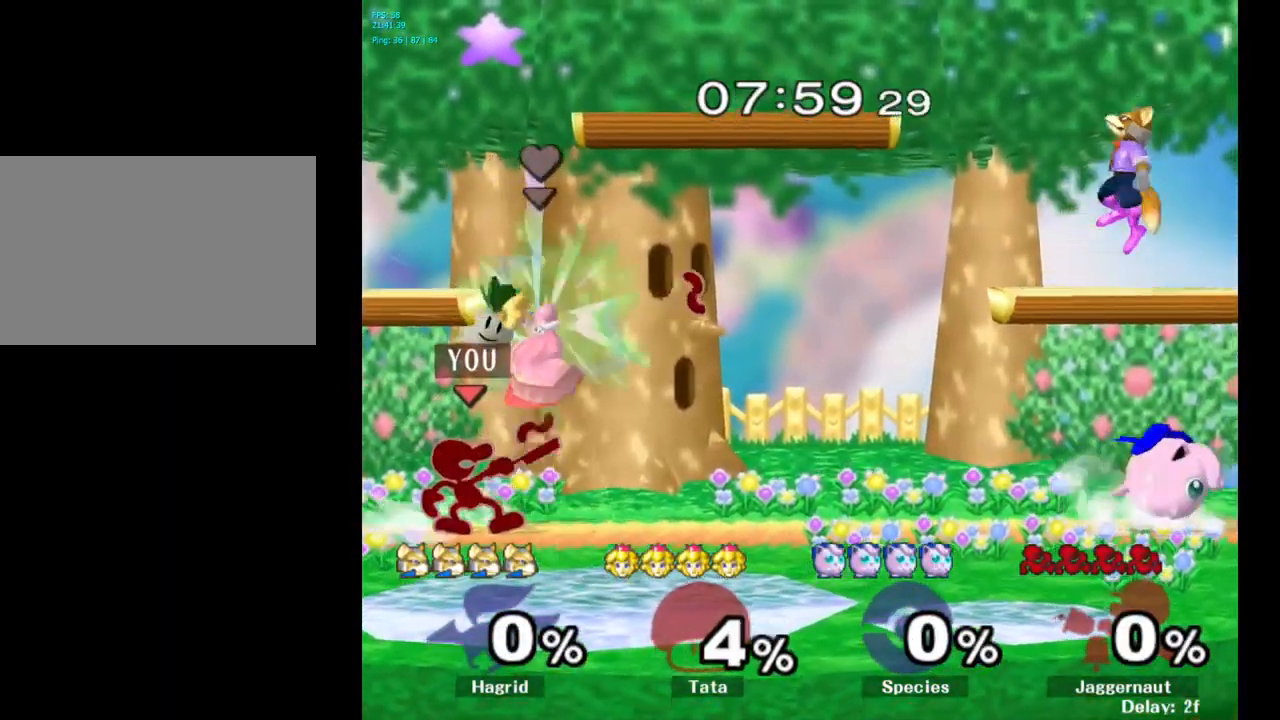
{"buttons": [], "left_stick": "center", "right_stick": "center", "events": []}
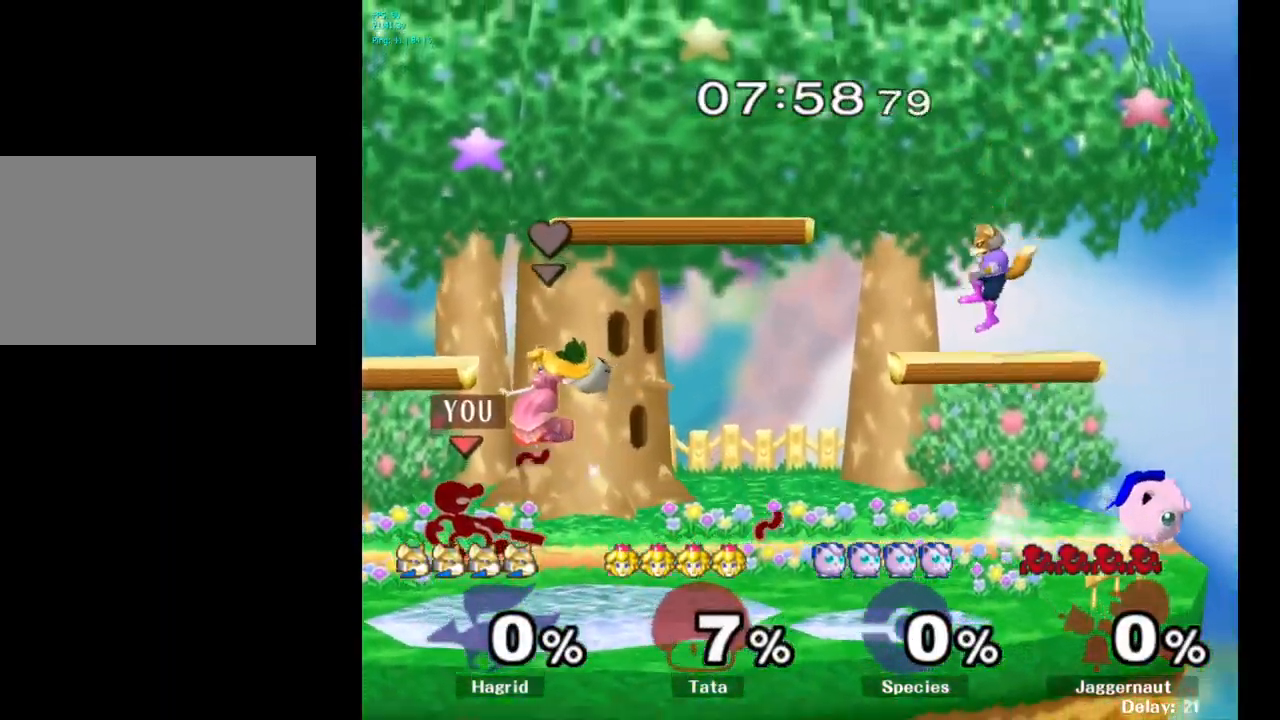
{"buttons": [], "left_stick": "right", "right_stick": "center", "events": [[184, "left_stick", "right"]]}
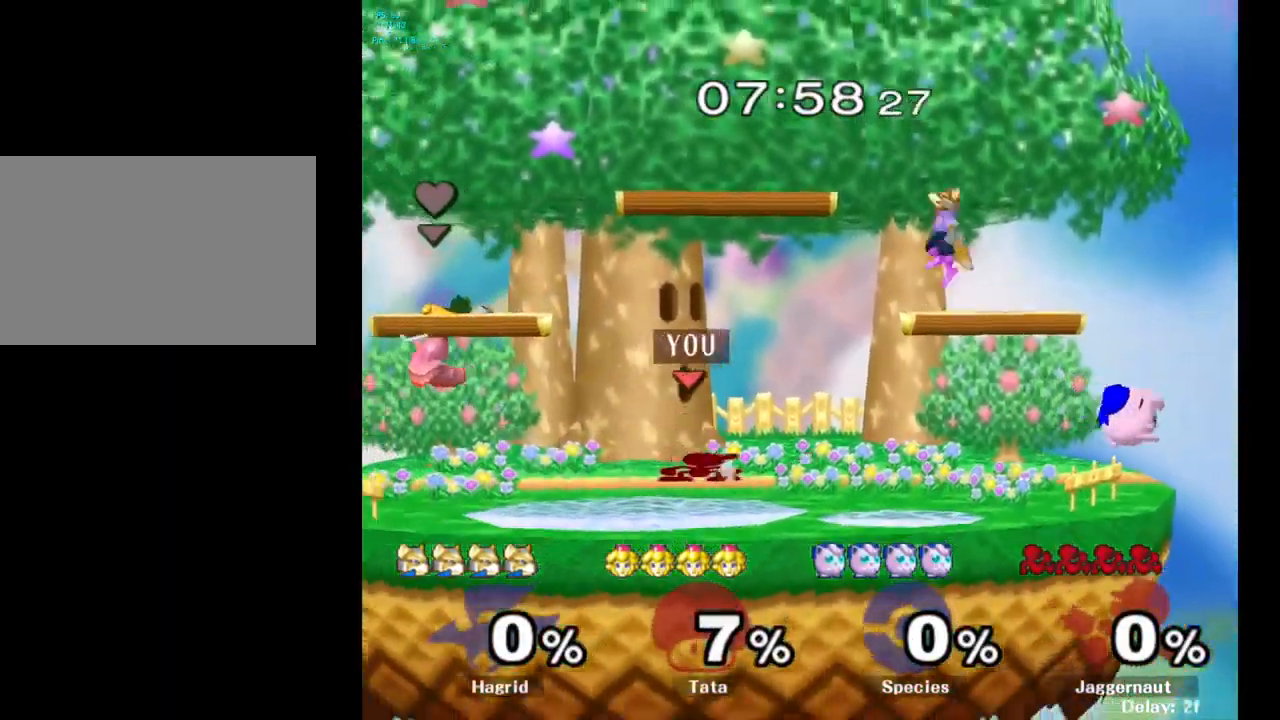
{"buttons": [], "left_stick": "center", "right_stick": "center", "events": [[34, "left_stick", "center"], [300, "B", "down"], [417, "B", "up"]]}
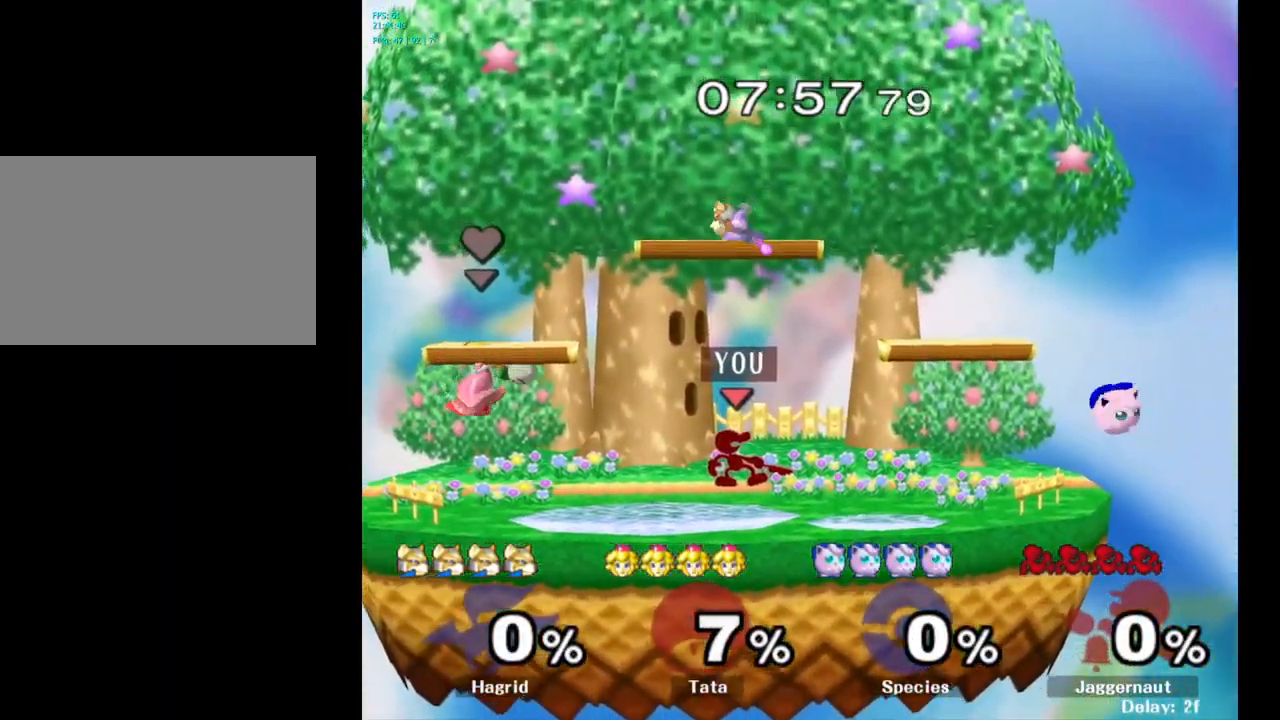
{"buttons": ["Y"], "left_stick": "right", "right_stick": "center", "events": [[417, "left_stick", "right"], [484, "Y", "down"]]}
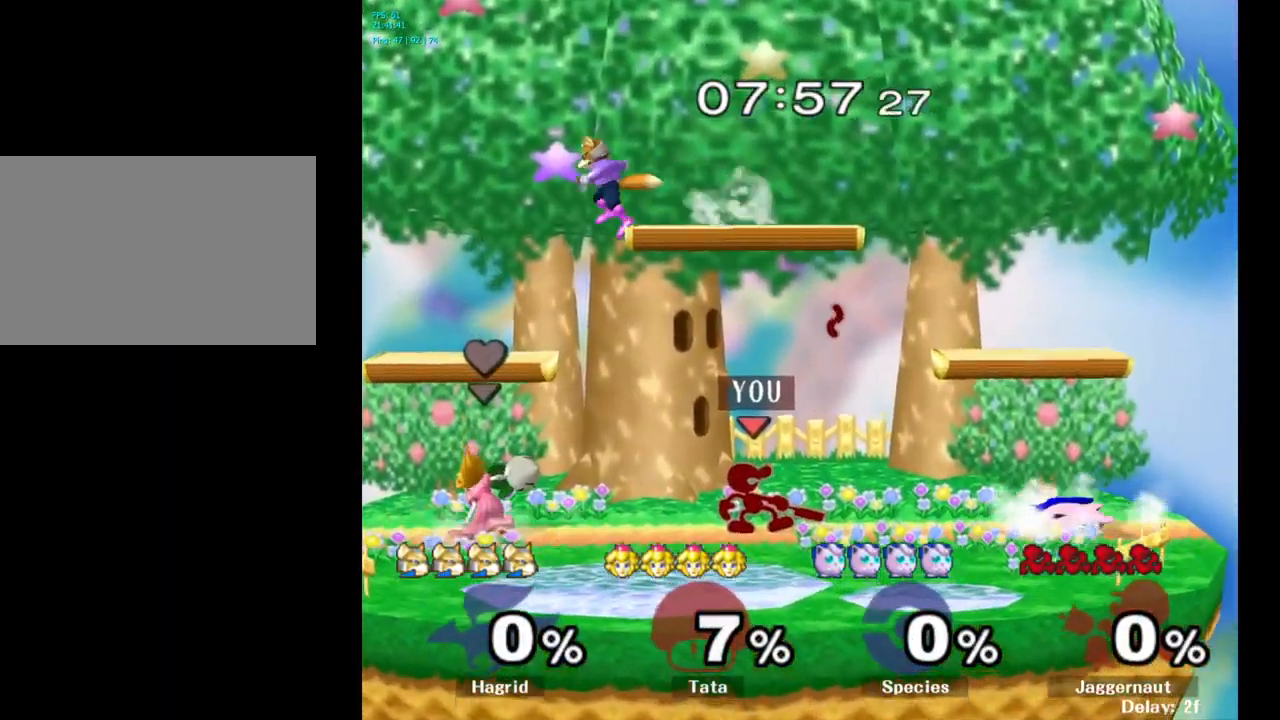
{"buttons": [], "left_stick": "center", "right_stick": "center", "events": [[17, "Y", "up"], [100, "A", "down"], [217, "A", "up"], [450, "left_stick", "center"]]}
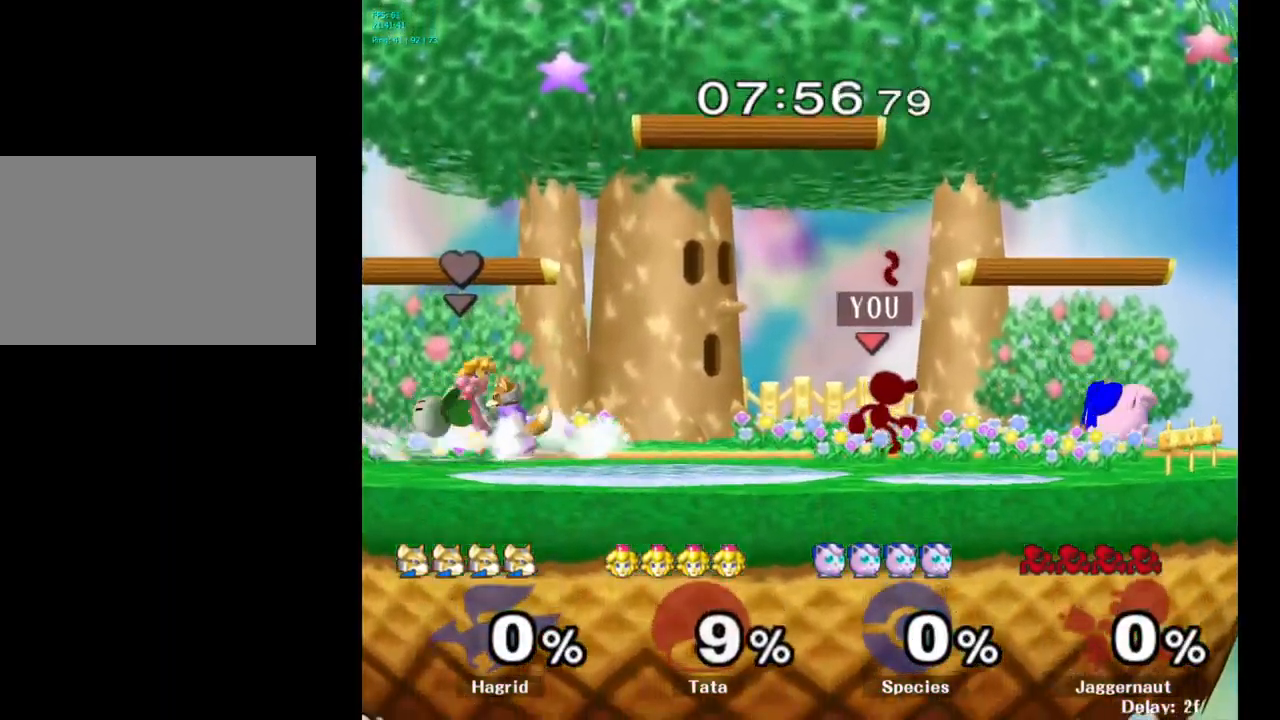
{"buttons": ["Y", "R1"], "left_stick": "down-left", "right_stick": "center", "events": [[100, "A", "down"], [184, "A", "up"], [434, "Y", "down"], [434, "left_stick", "down-left"], [467, "R1", "down"]]}
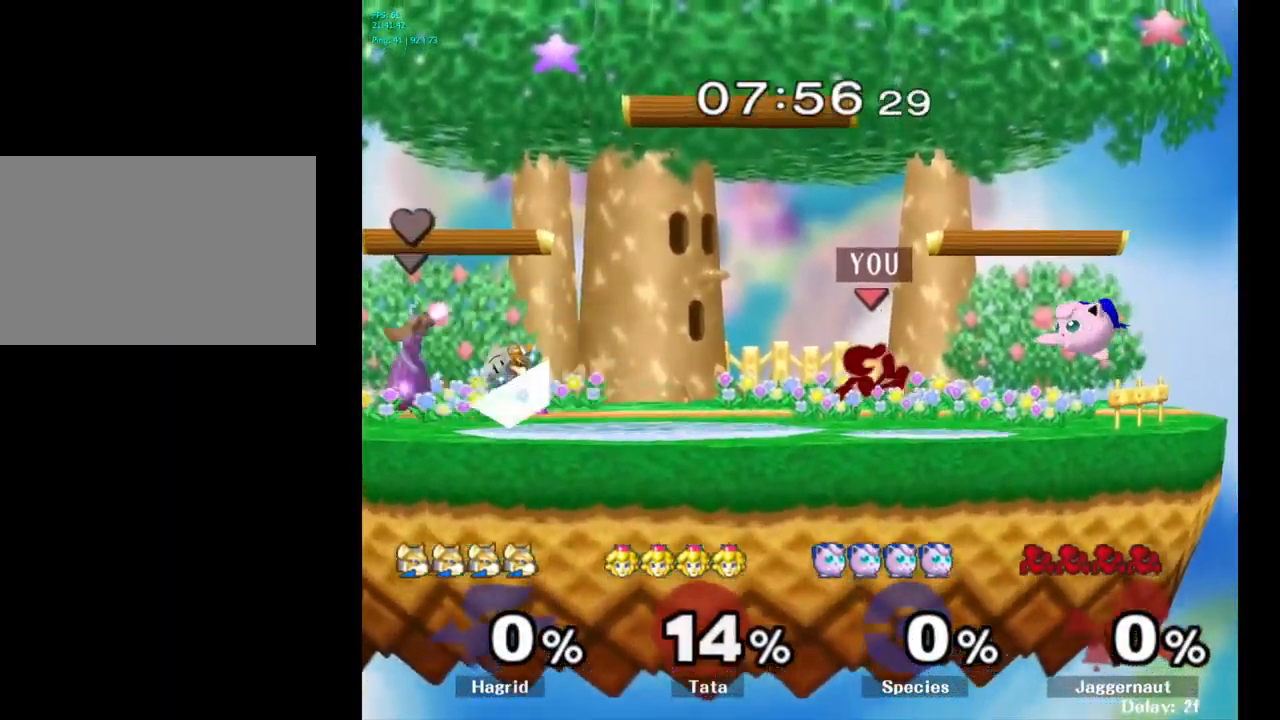
{"buttons": ["A"], "left_stick": "right", "right_stick": "center", "events": [[50, "Y", "up"], [83, "R1", "up"], [83, "left_stick", "center"], [183, "left_stick", "right"], [216, "Y", "down"], [266, "Y", "up"], [366, "A", "down"], [483, "A", "up"], [500, "A", "down"]]}
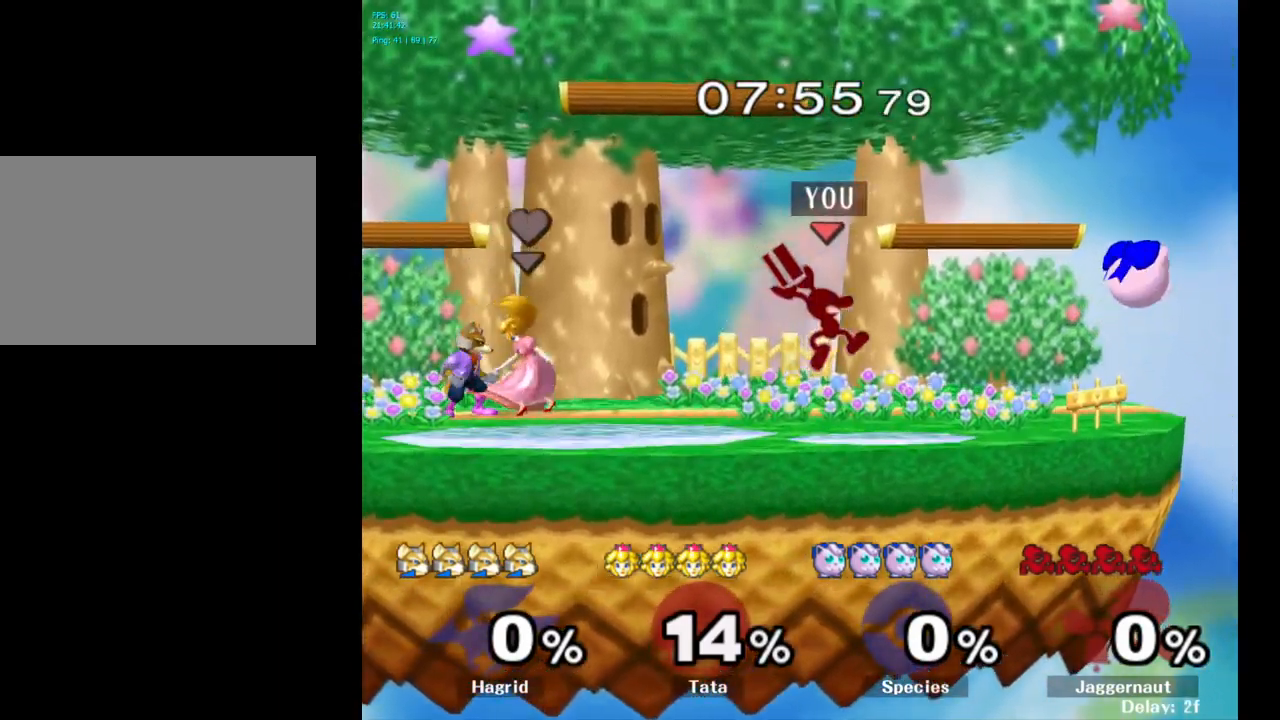
{"buttons": [], "left_stick": "up", "right_stick": "center", "events": [[16, "A", "up"], [183, "R1", "down"], [183, "left_stick", "down"], [333, "R1", "up"], [350, "left_stick", "center"], [433, "left_stick", "up"]]}
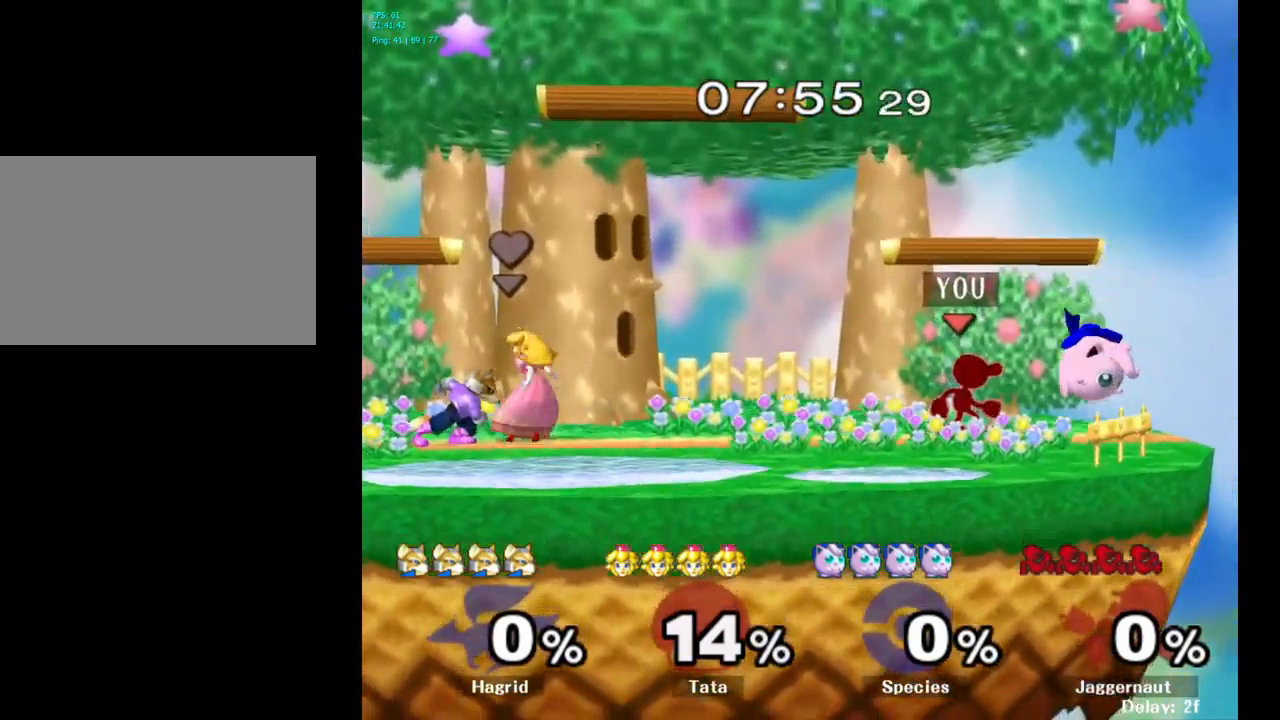
{"buttons": [], "left_stick": "center", "right_stick": "center", "events": [[50, "A", "down"], [150, "A", "up"], [450, "left_stick", "center"]]}
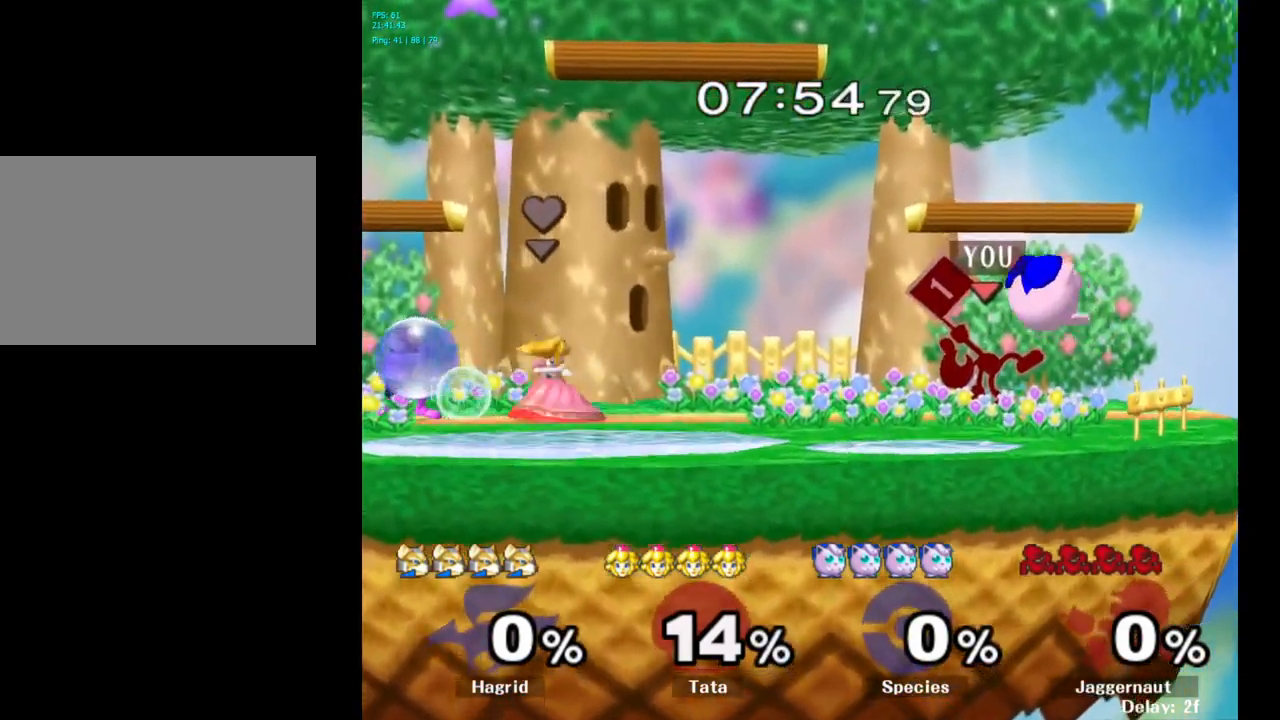
{"buttons": [], "left_stick": "center", "right_stick": "center", "events": [[116, "A", "down"], [250, "A", "up"]]}
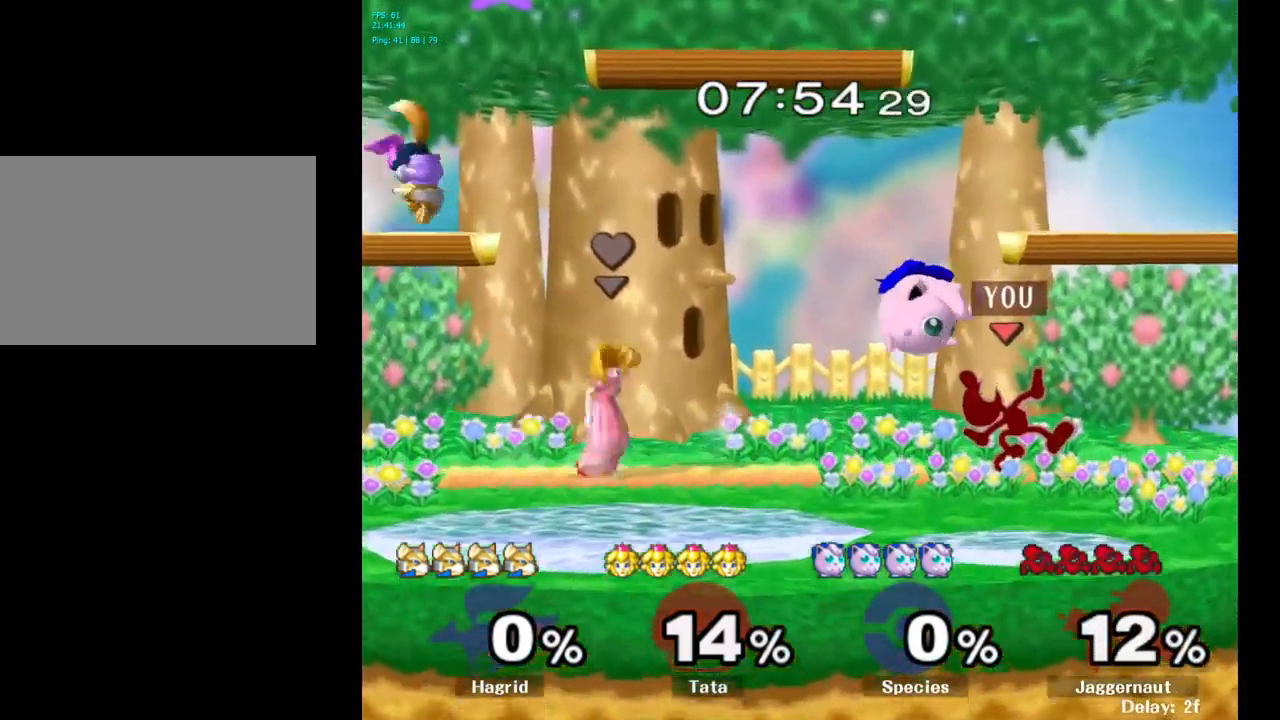
{"buttons": [], "left_stick": "center", "right_stick": "center", "events": [[116, "left_stick", "right"], [300, "Y", "down"], [300, "left_stick", "left"], [333, "Y", "up"], [500, "left_stick", "center"]]}
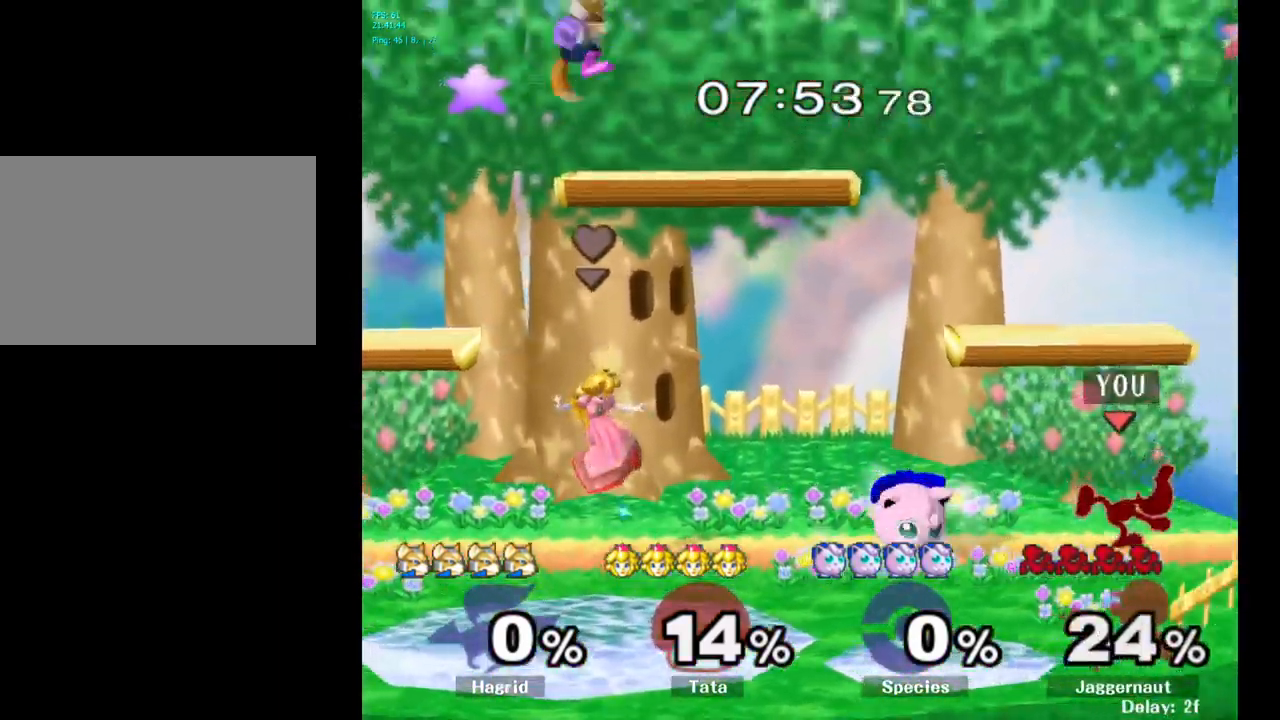
{"buttons": ["Y", "R1"], "left_stick": "down-right", "right_stick": "center", "events": [[133, "A", "down"], [233, "A", "up"], [433, "left_stick", "down-right"], [450, "Y", "down"], [483, "R1", "down"]]}
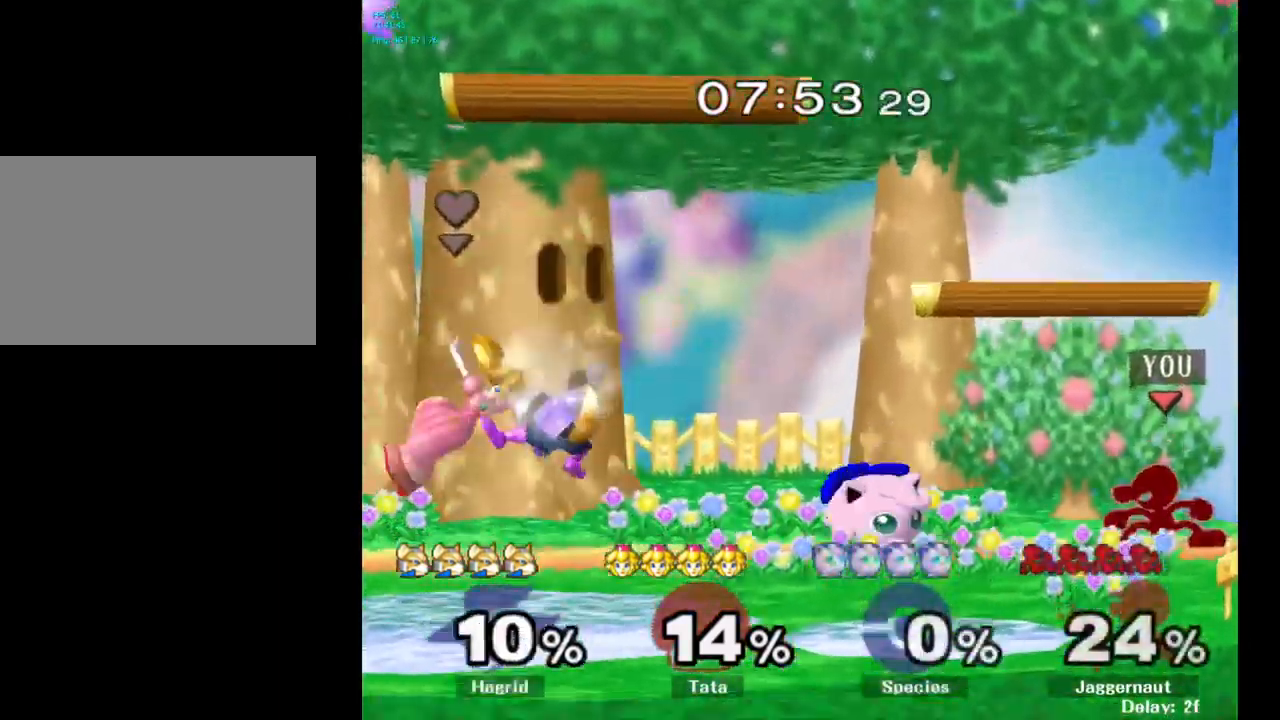
{"buttons": [], "left_stick": "left", "right_stick": "center", "events": [[50, "Y", "up"], [100, "R1", "up"], [100, "left_stick", "center"], [233, "left_stick", "left"]]}
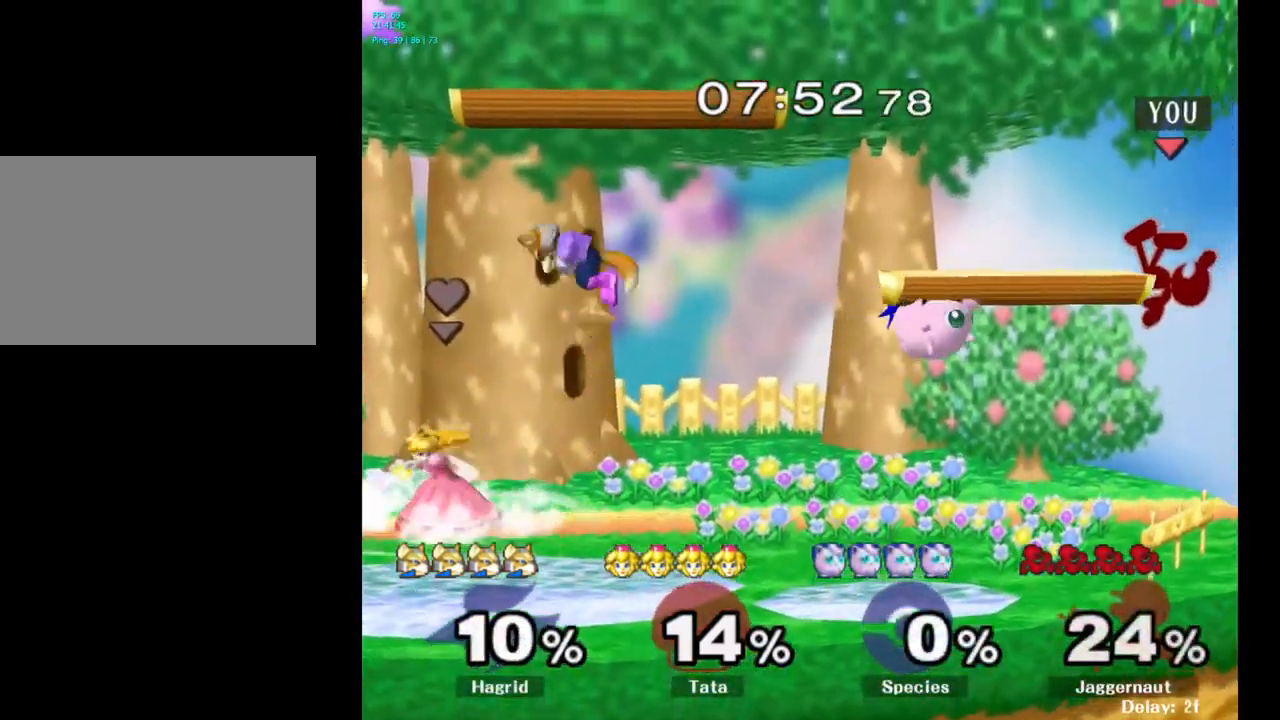
{"buttons": ["R1"], "left_stick": "down-left", "right_stick": "center", "events": [[116, "right_stick", "left"], [200, "right_stick", "center"], [416, "R1", "down"], [500, "left_stick", "down-left"]]}
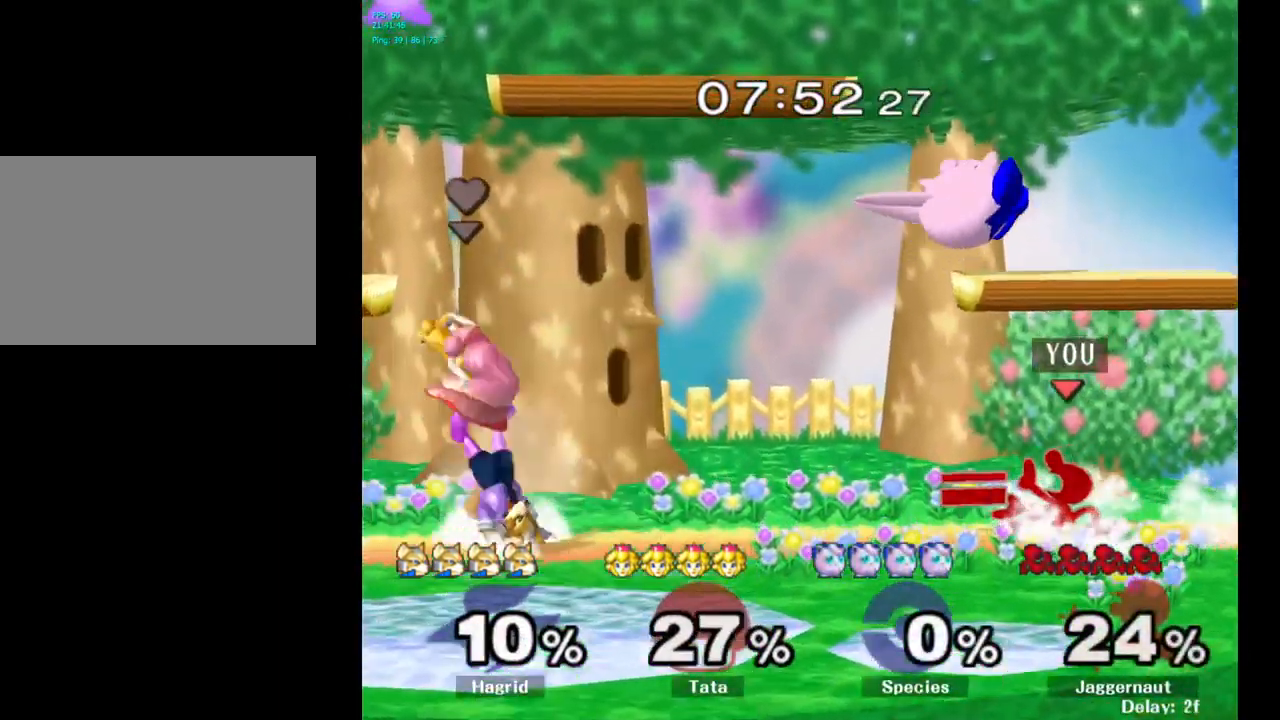
{"buttons": ["Y"], "left_stick": "left", "right_stick": "center", "events": [[83, "R1", "up"], [83, "left_stick", "down"], [233, "left_stick", "center"], [433, "left_stick", "left"], [466, "Y", "down"]]}
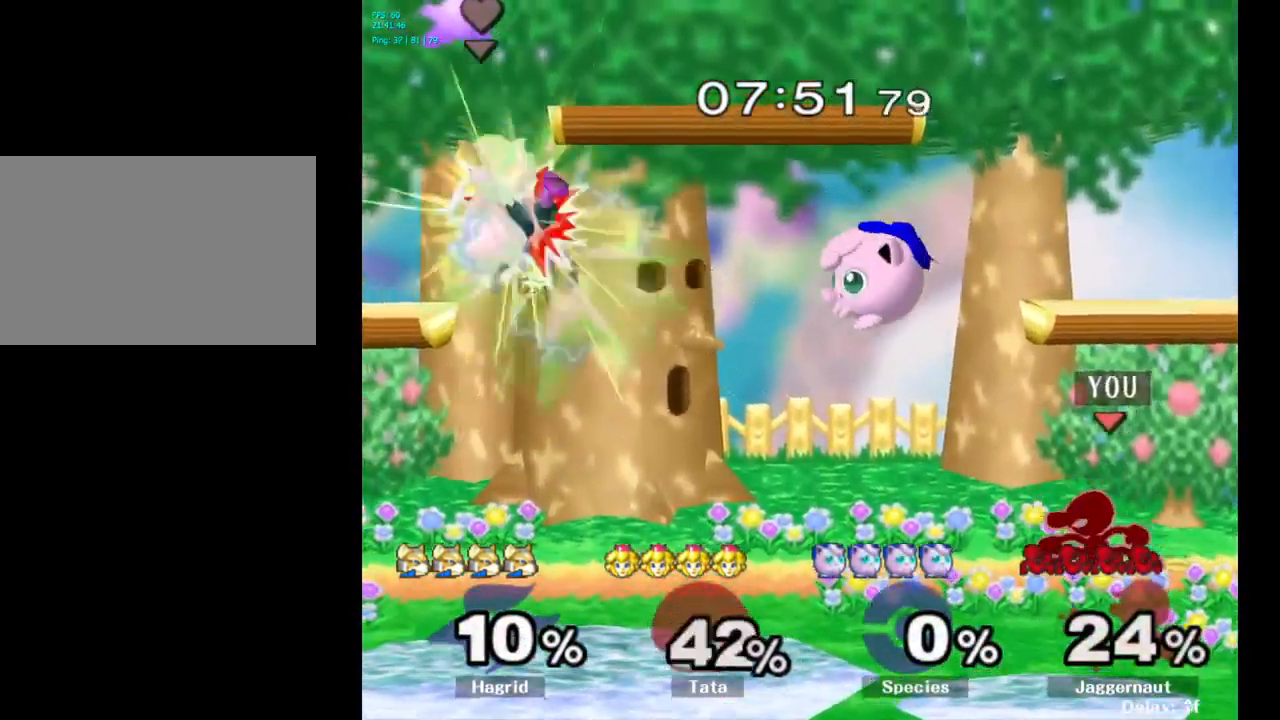
{"buttons": [], "left_stick": "center", "right_stick": "center", "events": [[33, "Y", "up"], [100, "A", "down"], [183, "A", "up"], [316, "left_stick", "center"]]}
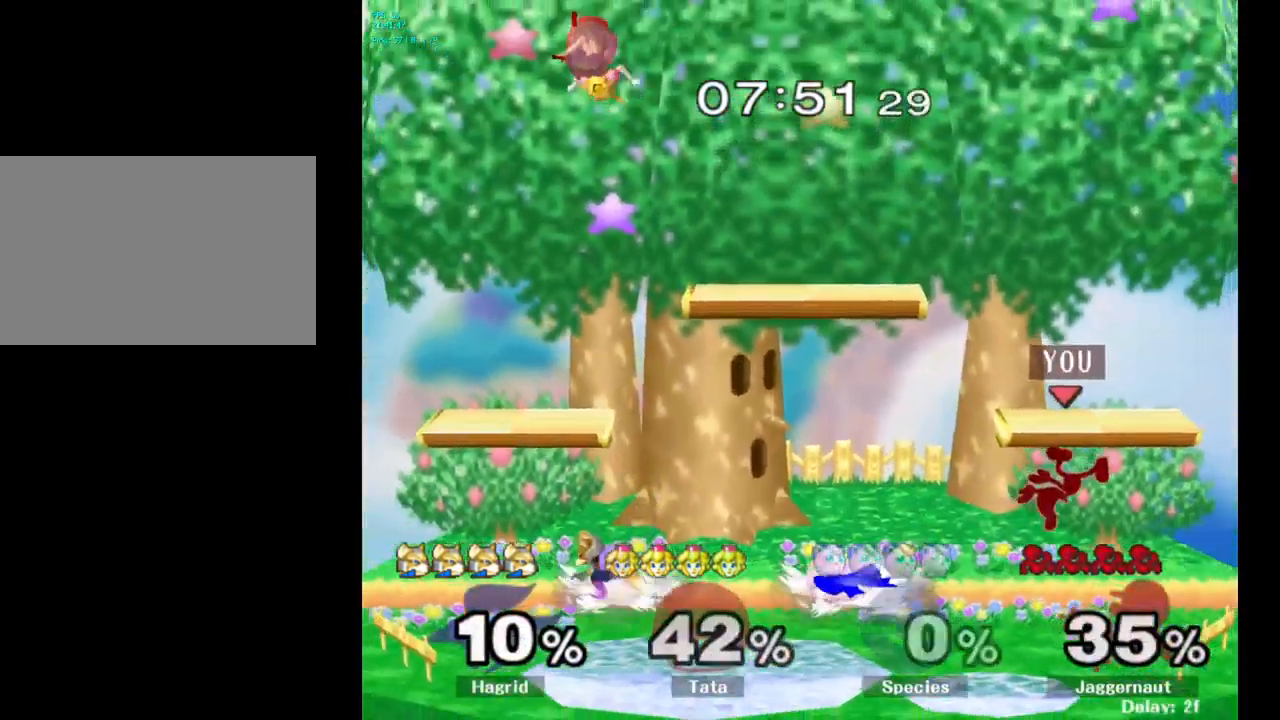
{"buttons": [], "left_stick": "left", "right_stick": "center", "events": [[50, "Y", "down"], [100, "left_stick", "left"], [267, "Y", "up"]]}
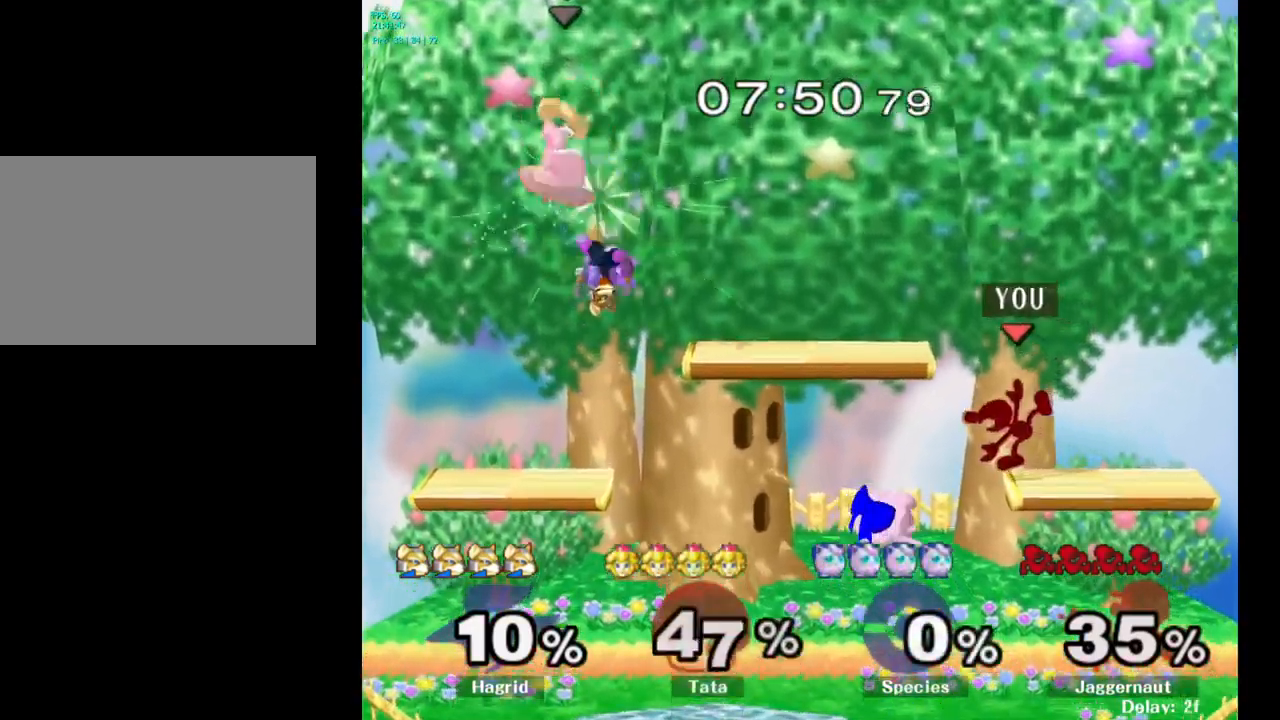
{"buttons": [], "left_stick": "left", "right_stick": "center", "events": [[33, "right_stick", "left"], [117, "right_stick", "center"], [183, "left_stick", "down"], [417, "left_stick", "left"]]}
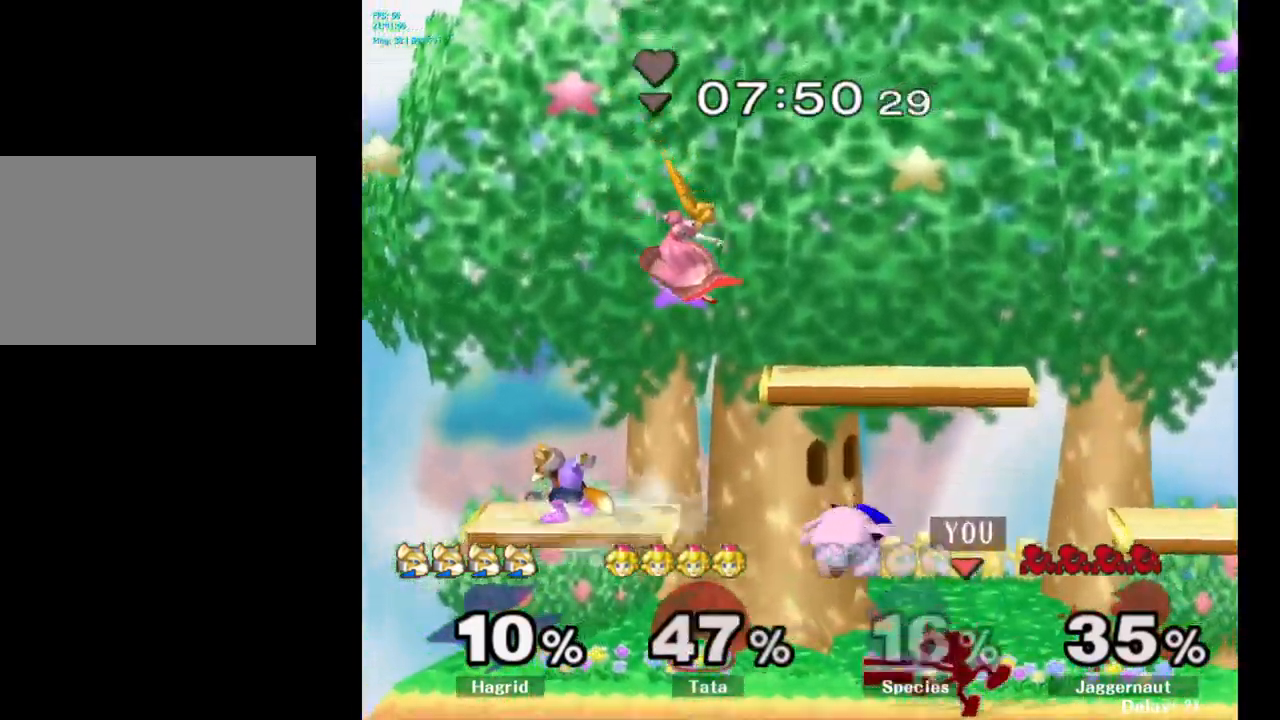
{"buttons": [], "left_stick": "up", "right_stick": "center", "events": [[33, "R1", "down"], [183, "left_stick", "up"], [233, "R1", "up"], [350, "A", "down"], [467, "A", "up"]]}
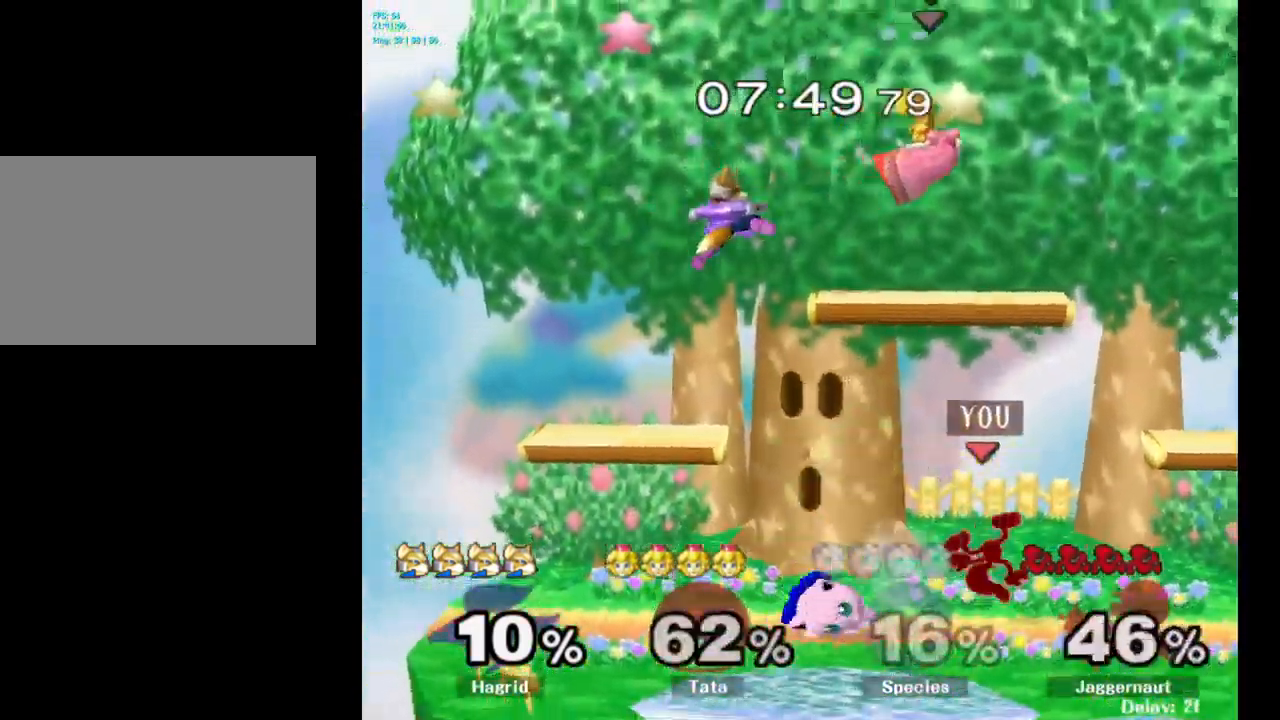
{"buttons": ["R1"], "left_stick": "center", "right_stick": "center", "events": [[33, "A", "down"], [150, "A", "up"], [217, "left_stick", "center"], [450, "R1", "down"]]}
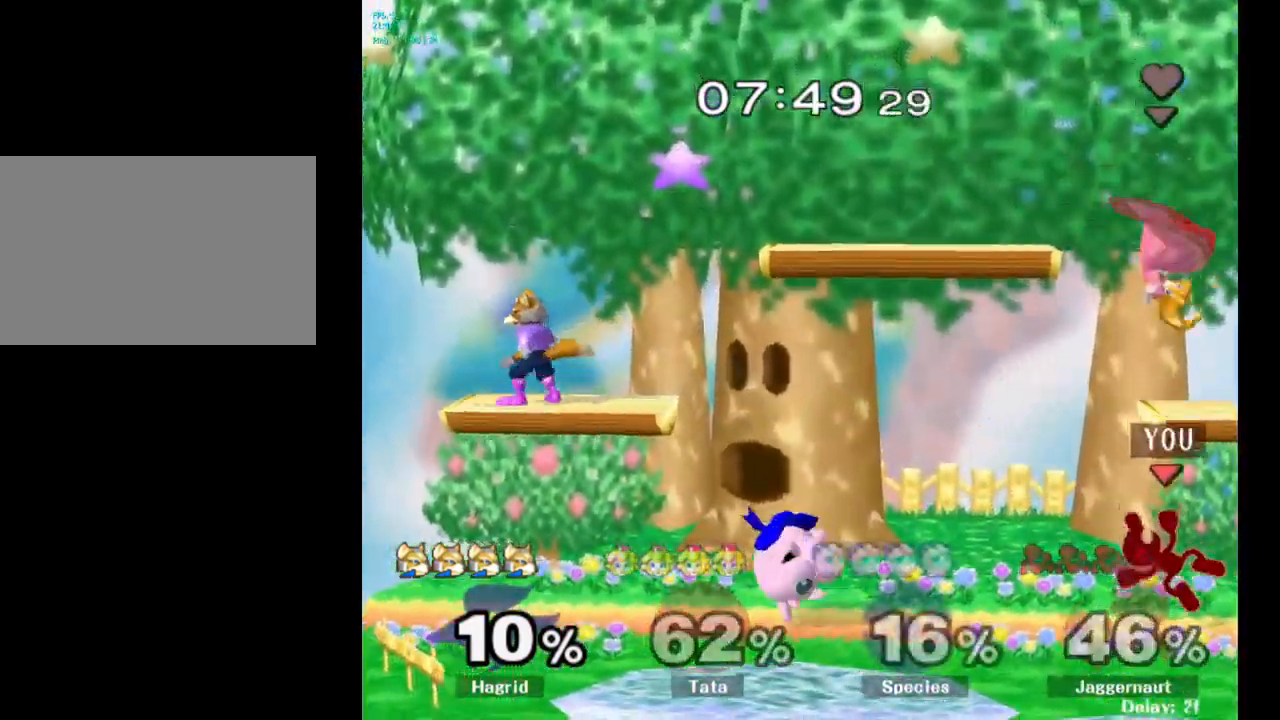
{"buttons": [], "left_stick": "center", "right_stick": "center", "events": [[133, "R1", "up"]]}
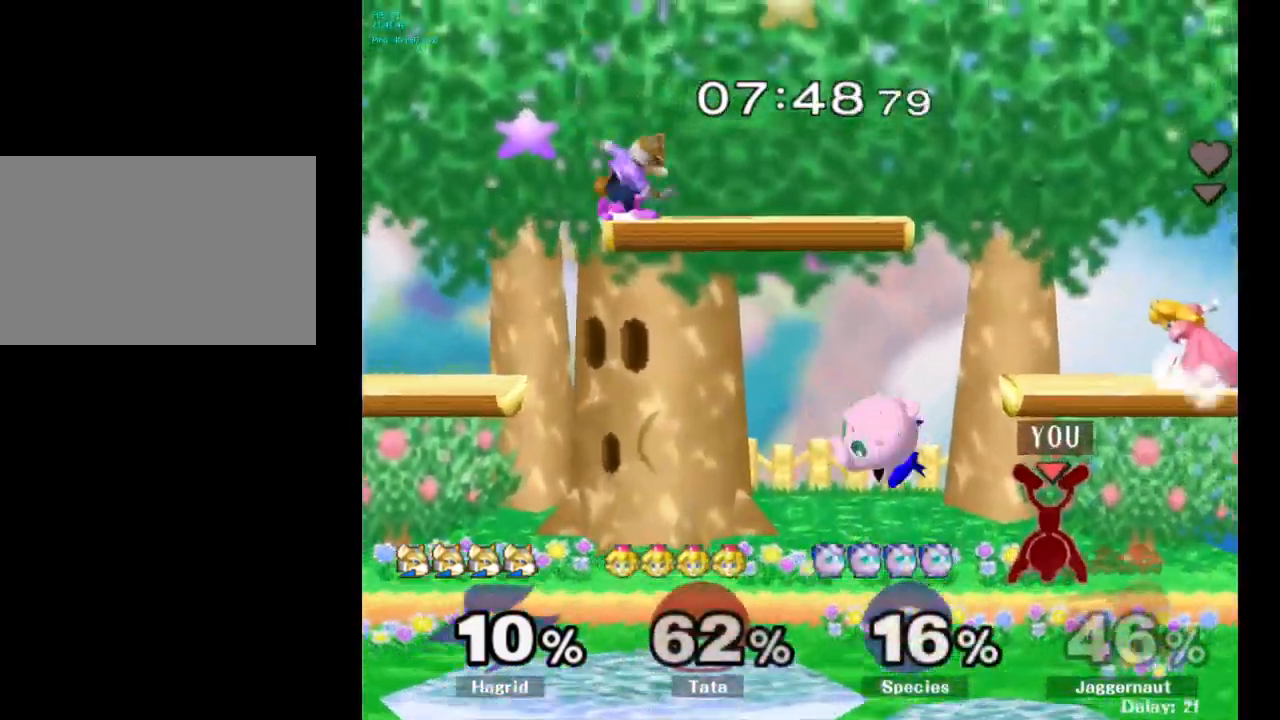
{"buttons": [], "left_stick": "left", "right_stick": "center", "events": [[83, "left_stick", "left"], [167, "A", "down"], [250, "A", "up"]]}
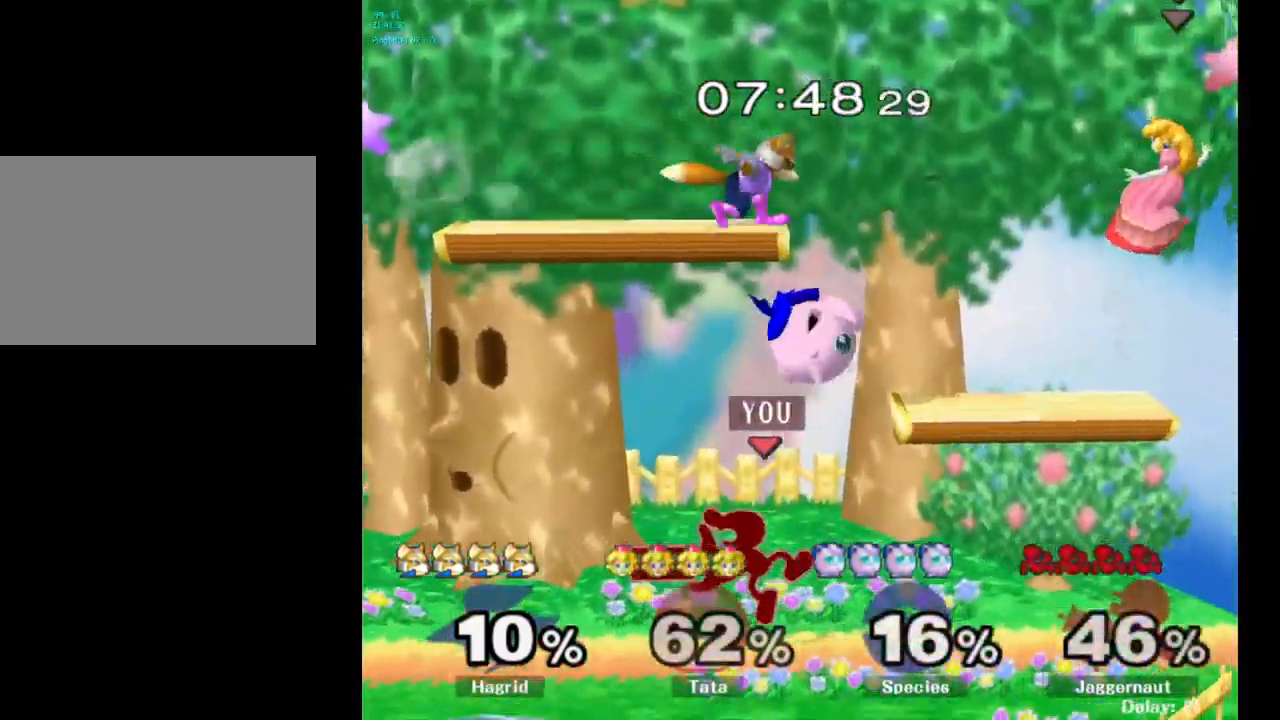
{"buttons": [], "left_stick": "left", "right_stick": "center", "events": [[33, "R1", "down"], [50, "left_stick", "down-left"], [167, "R1", "up"], [233, "left_stick", "center"], [350, "left_stick", "left"]]}
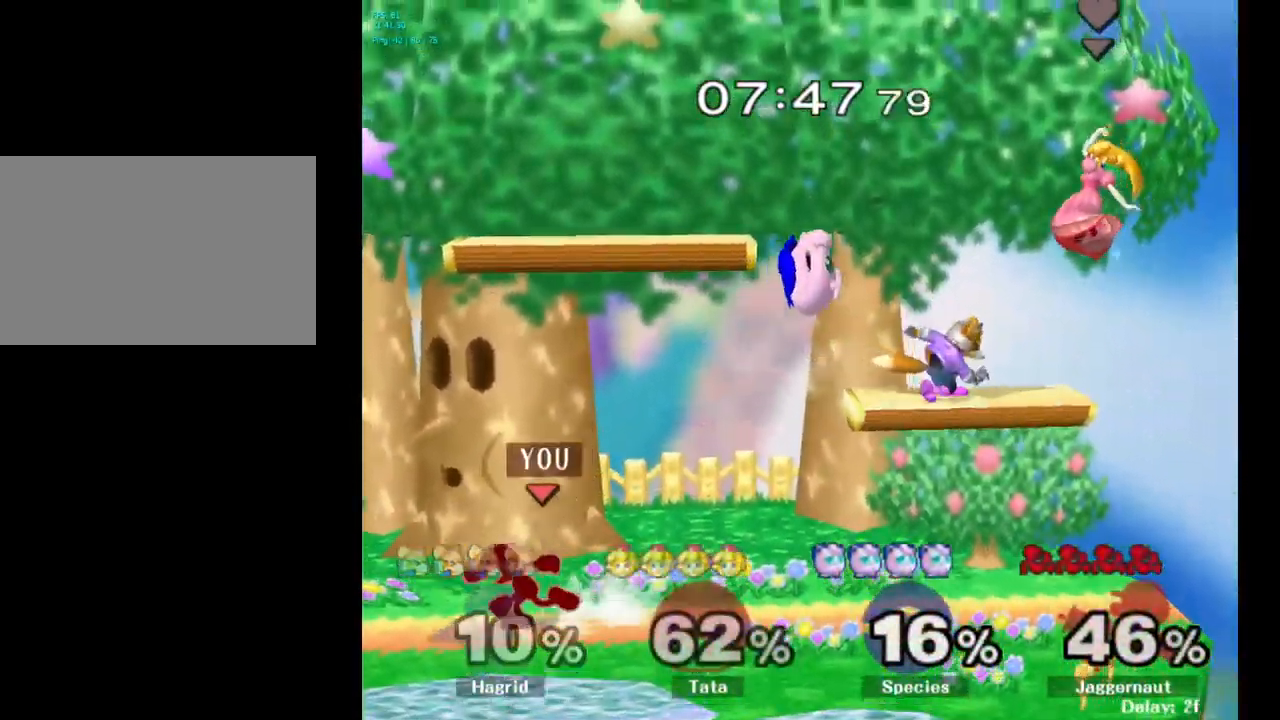
{"buttons": [], "left_stick": "center", "right_stick": "center", "events": [[217, "left_stick", "center"]]}